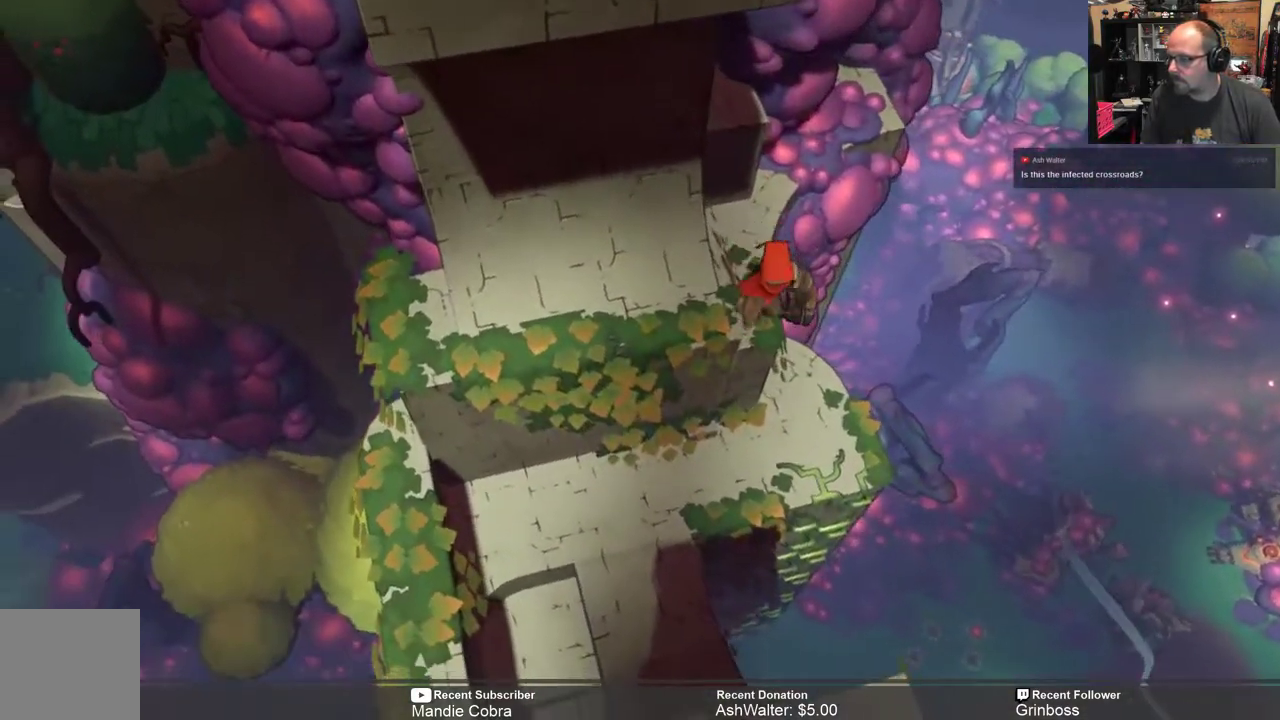
Gameplay with a controller (Xbox layout); each line is a JSON object with the inputs held at the frame after it. "events" lists button and stick changes between this image and that frame as [ms after this image, input, new state], when the widget could be followed in between.
{"buttons": [], "left_stick": "left", "right_stick": "center", "events": [[367, "left_stick", "left"]]}
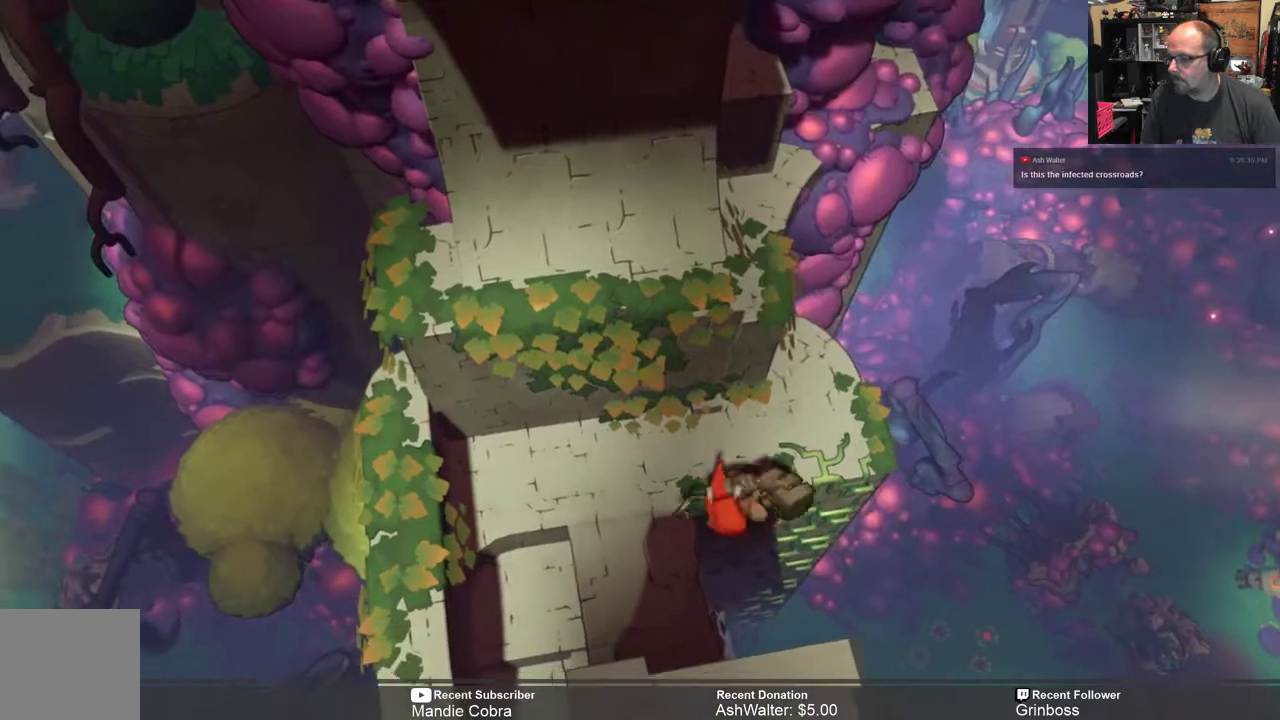
{"buttons": [], "left_stick": "left", "right_stick": "center", "events": []}
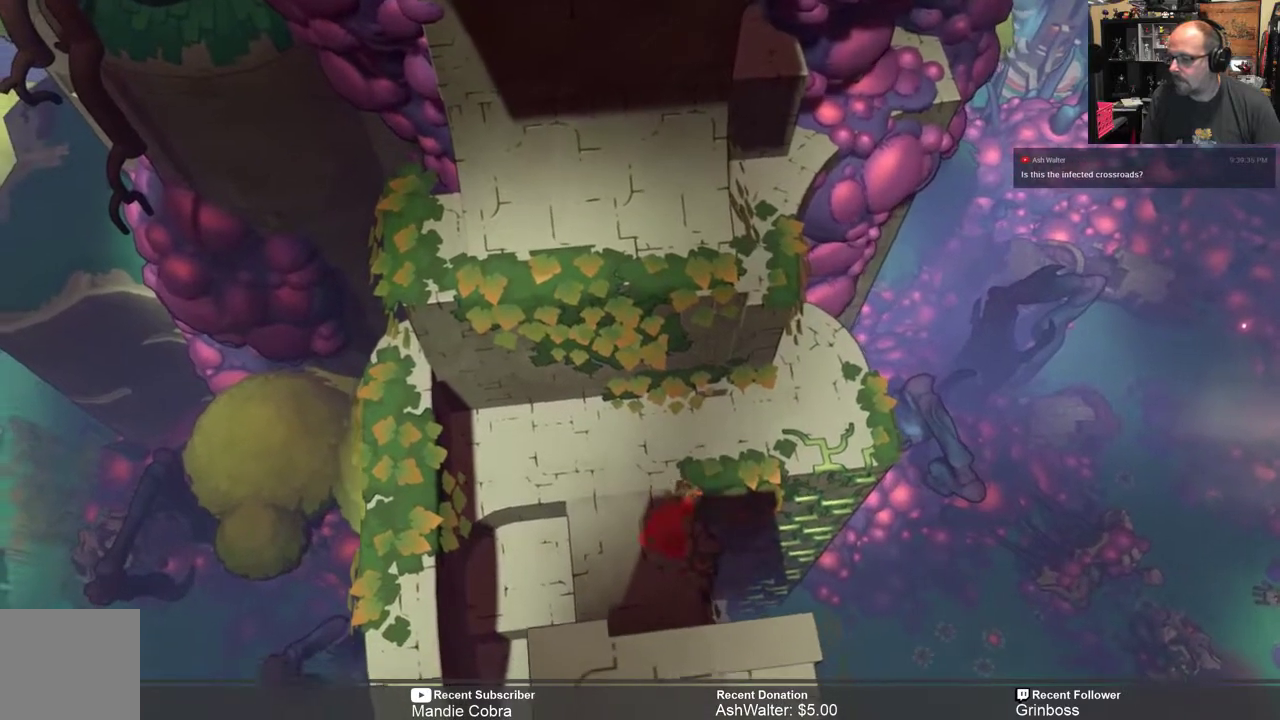
{"buttons": [], "left_stick": "left", "right_stick": "center", "events": [[333, "left_stick", "center"], [500, "left_stick", "left"]]}
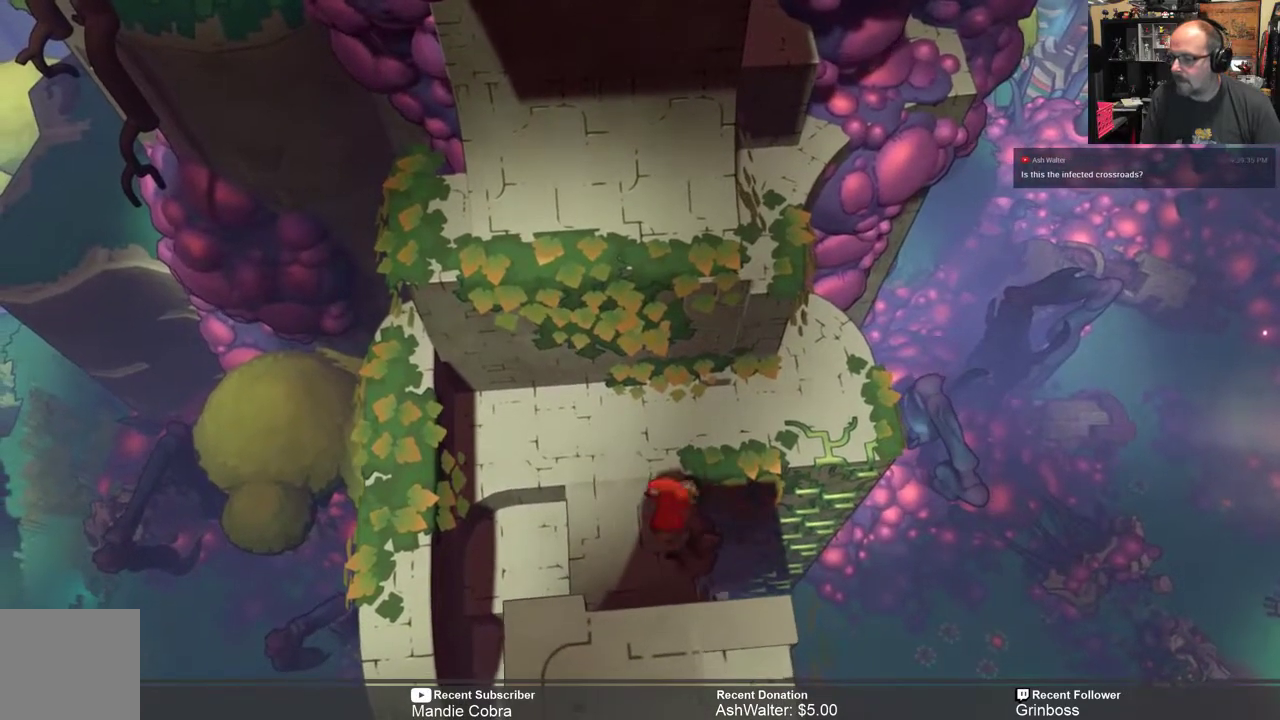
{"buttons": [], "left_stick": "left", "right_stick": "center", "events": [[200, "left_stick", "center"], [300, "left_stick", "left"]]}
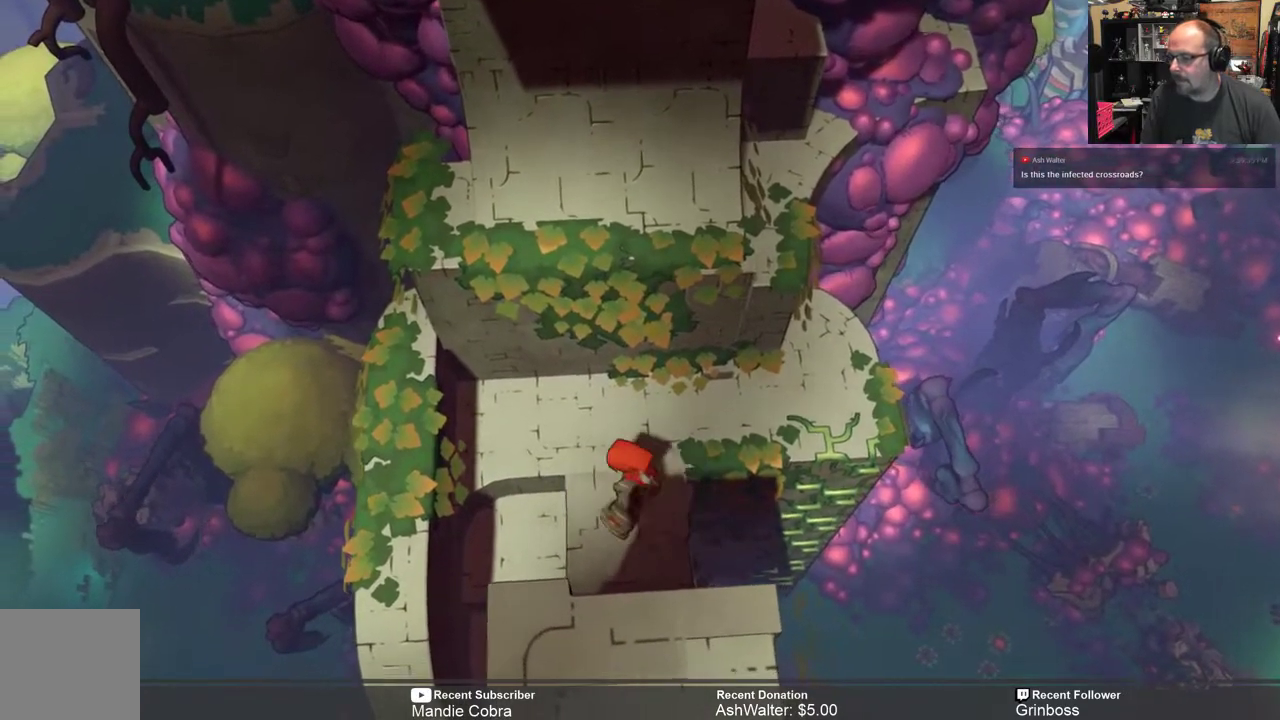
{"buttons": [], "left_stick": "left", "right_stick": "center", "events": [[33, "left_stick", "up-left"], [383, "left_stick", "left"]]}
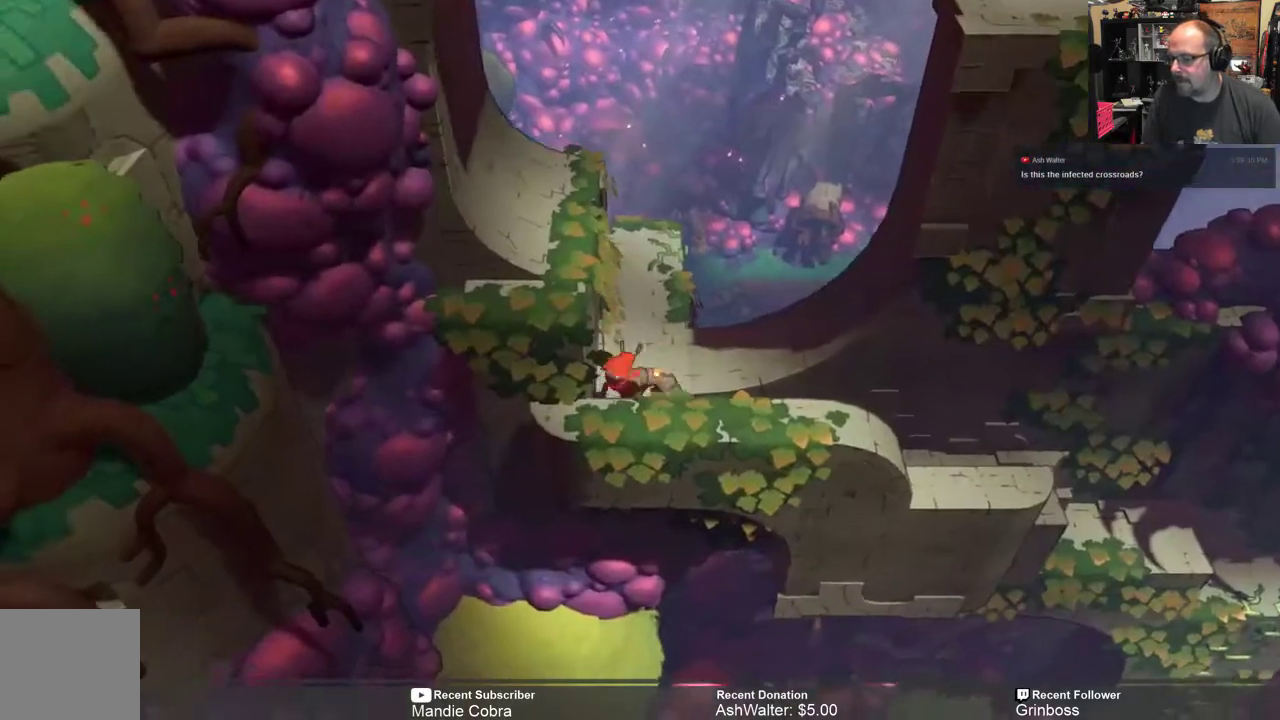
{"buttons": [], "left_stick": "right", "right_stick": "center", "events": [[33, "left_stick", "down"], [317, "left_stick", "center"], [433, "left_stick", "right"]]}
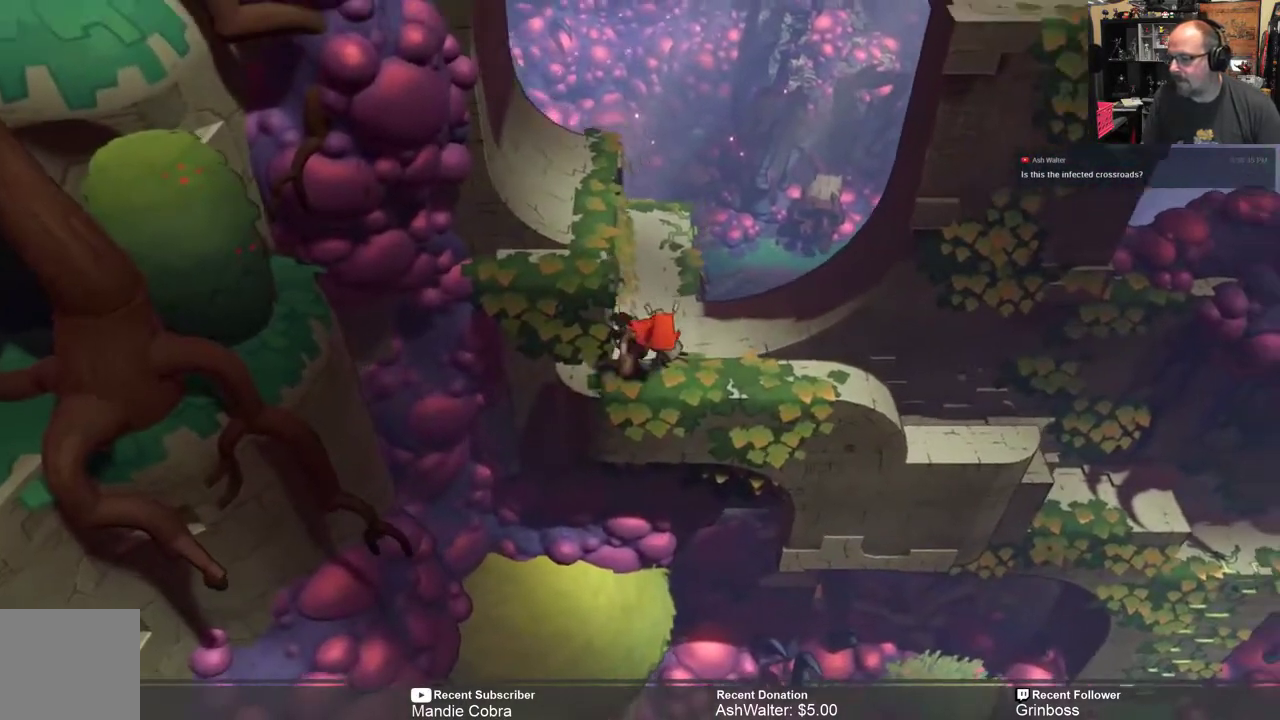
{"buttons": [], "left_stick": "center", "right_stick": "center", "events": [[367, "left_stick", "center"]]}
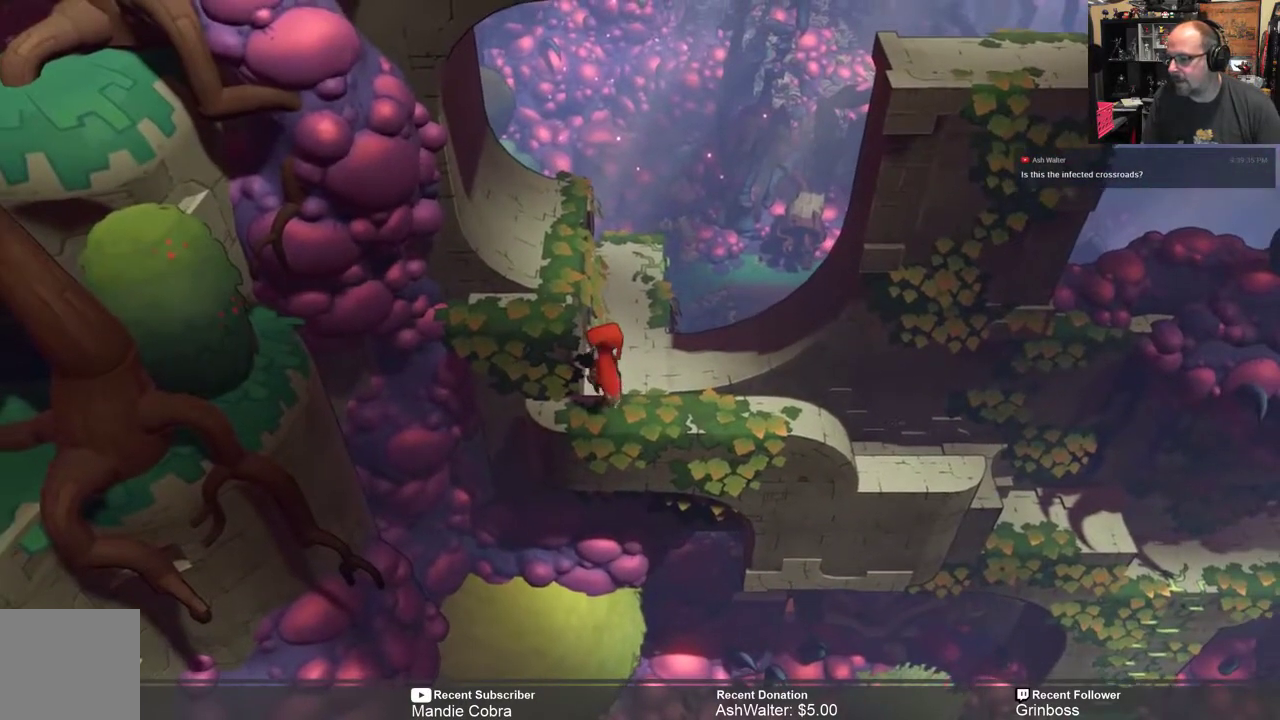
{"buttons": [], "left_stick": "center", "right_stick": "center", "events": [[117, "left_stick", "up-right"], [367, "left_stick", "center"]]}
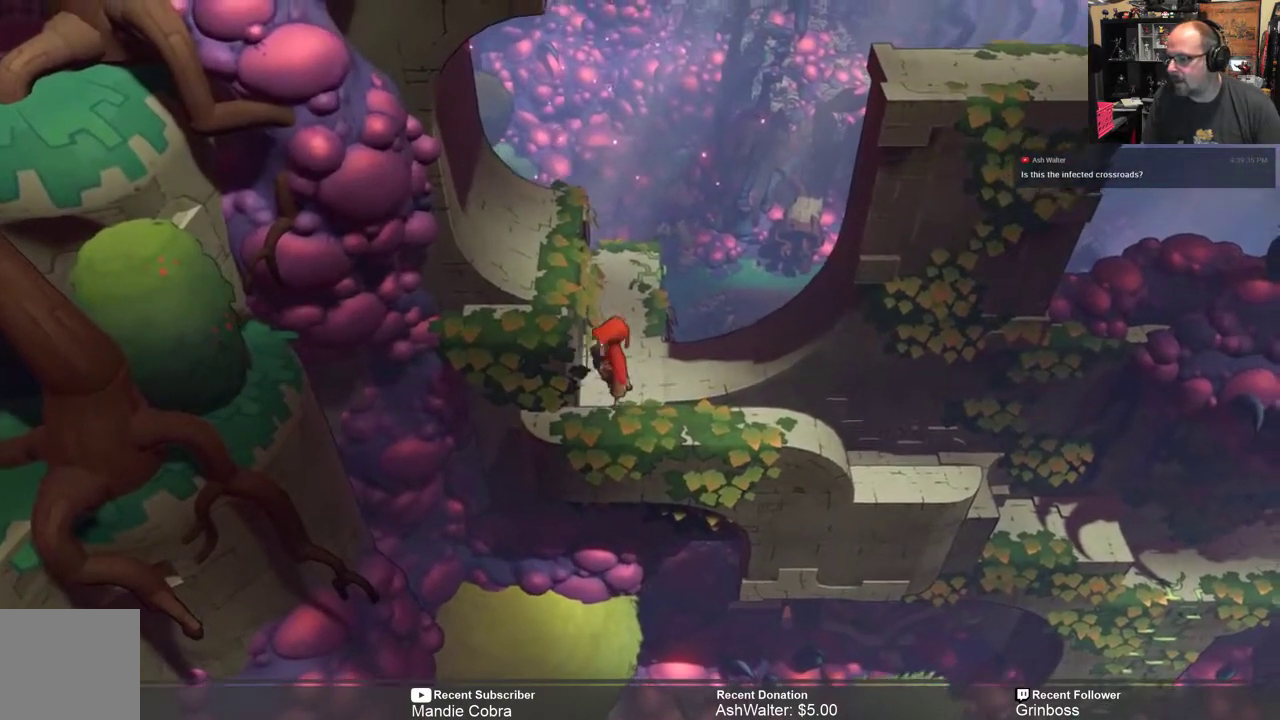
{"buttons": [], "left_stick": "center", "right_stick": "center"}
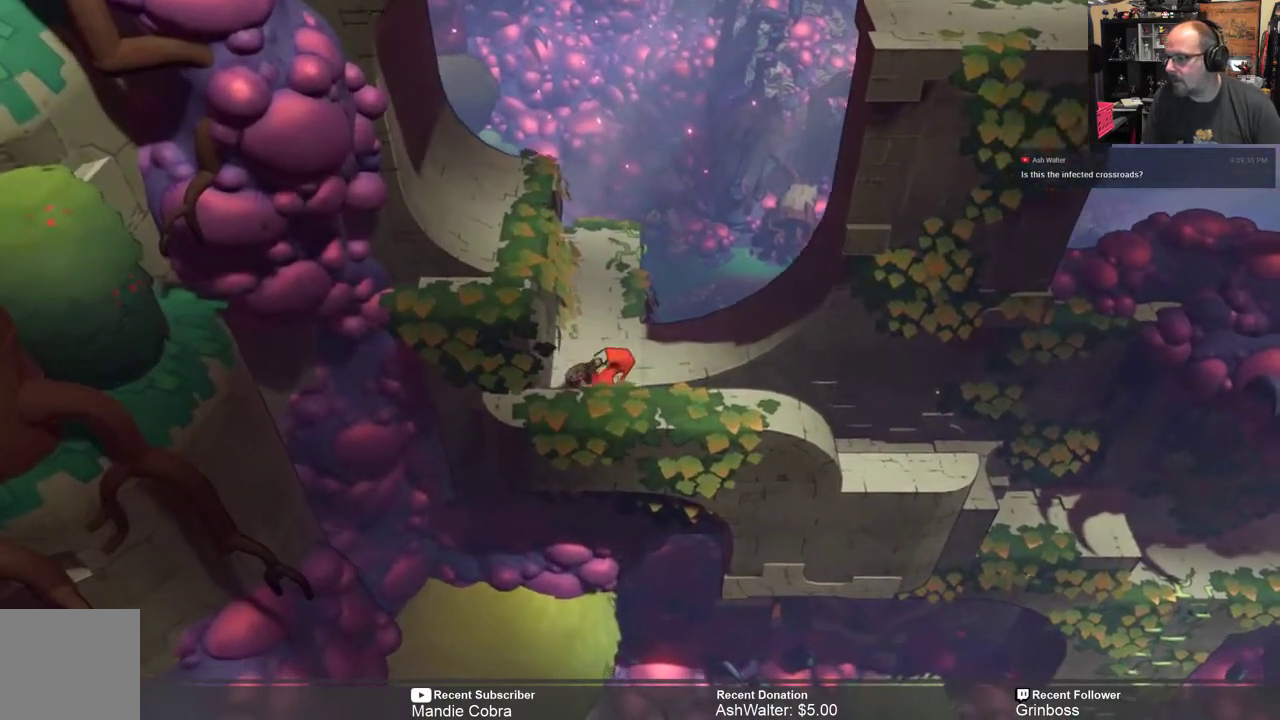
{"buttons": ["R2"], "left_stick": "right", "right_stick": "center", "events": [[100, "left_stick", "right"], [233, "R2", "down"]]}
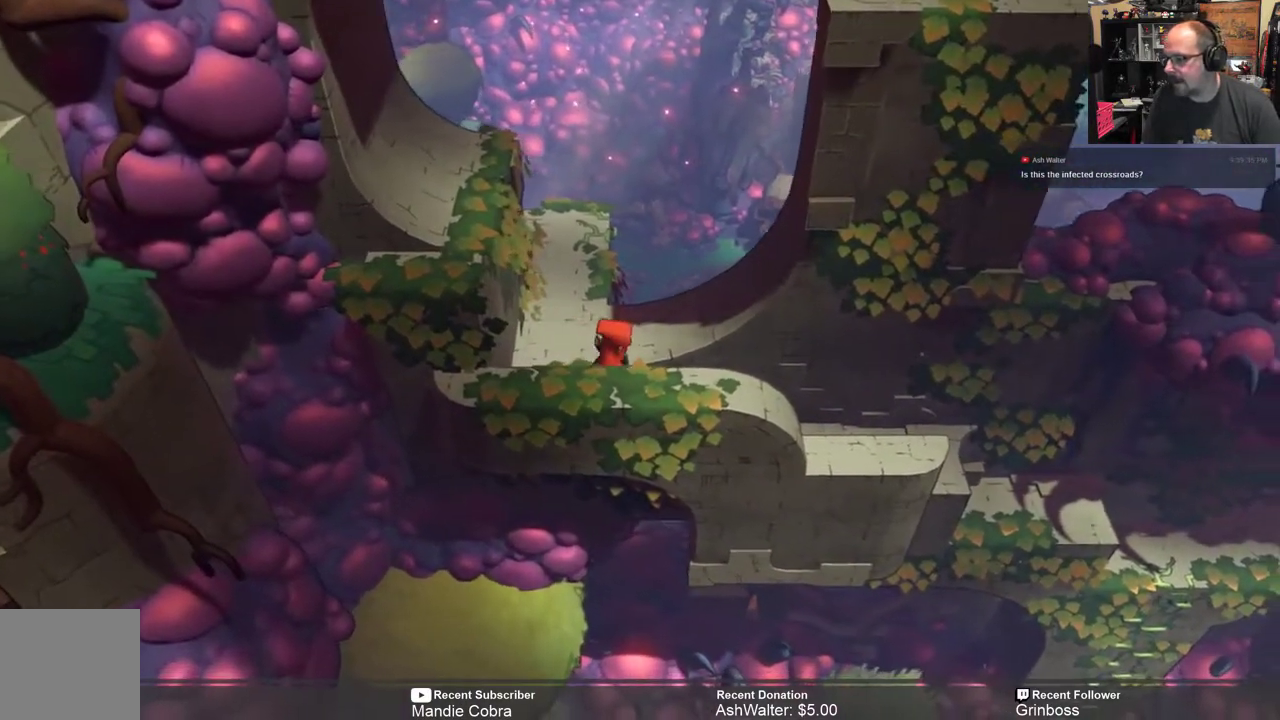
{"buttons": [], "left_stick": "right", "right_stick": "center", "events": [[450, "R2", "up"]]}
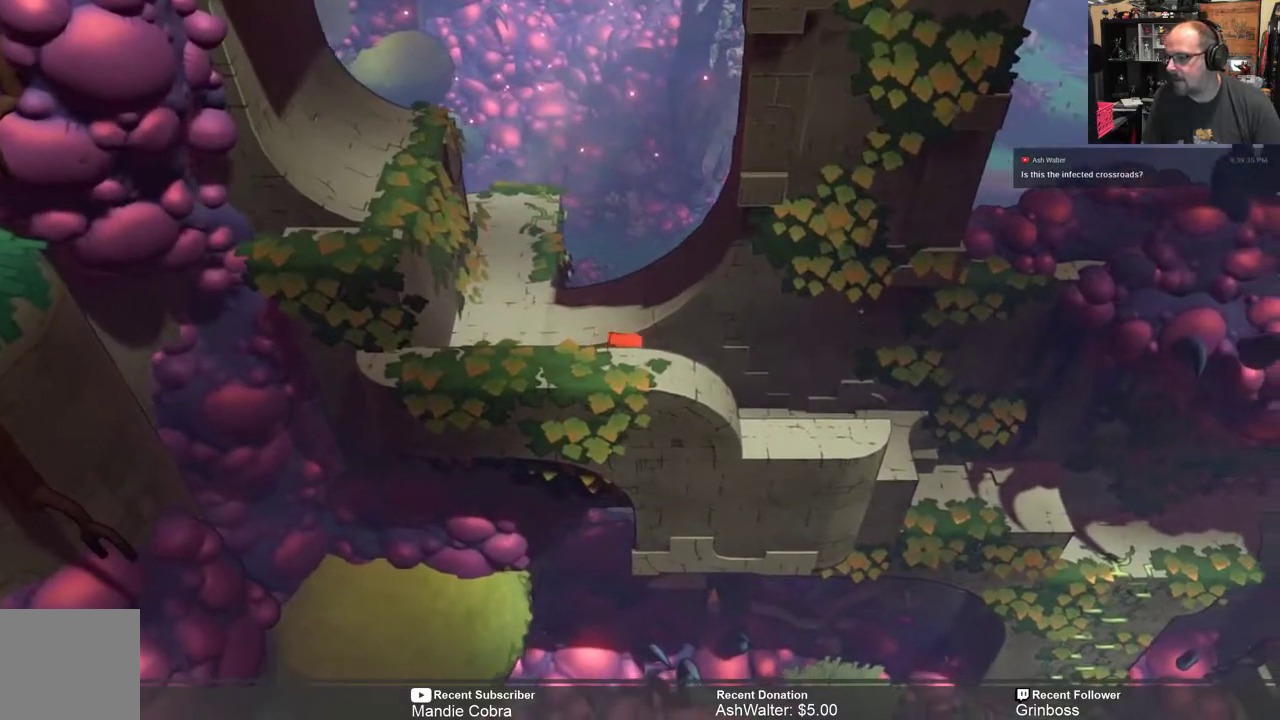
{"buttons": [], "left_stick": "right", "right_stick": "center", "events": []}
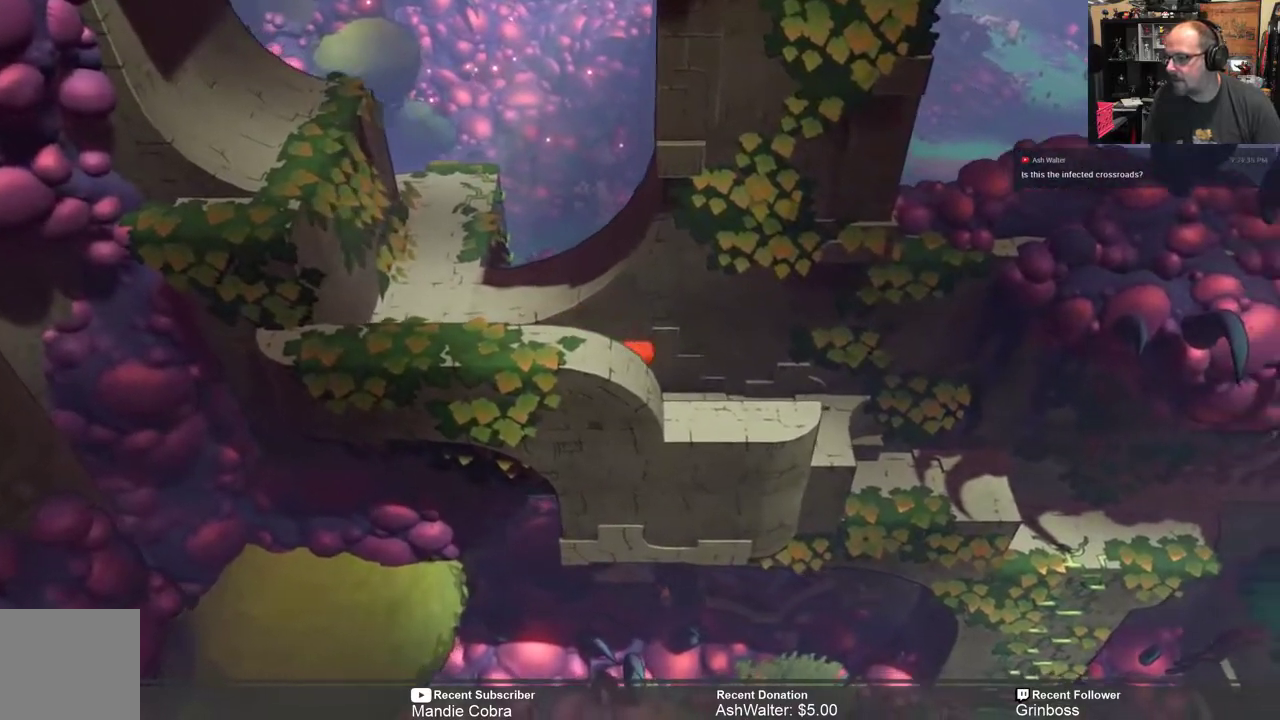
{"buttons": ["R2"], "left_stick": "up-right", "right_stick": "center", "events": [[17, "R2", "down"], [150, "left_stick", "up-right"]]}
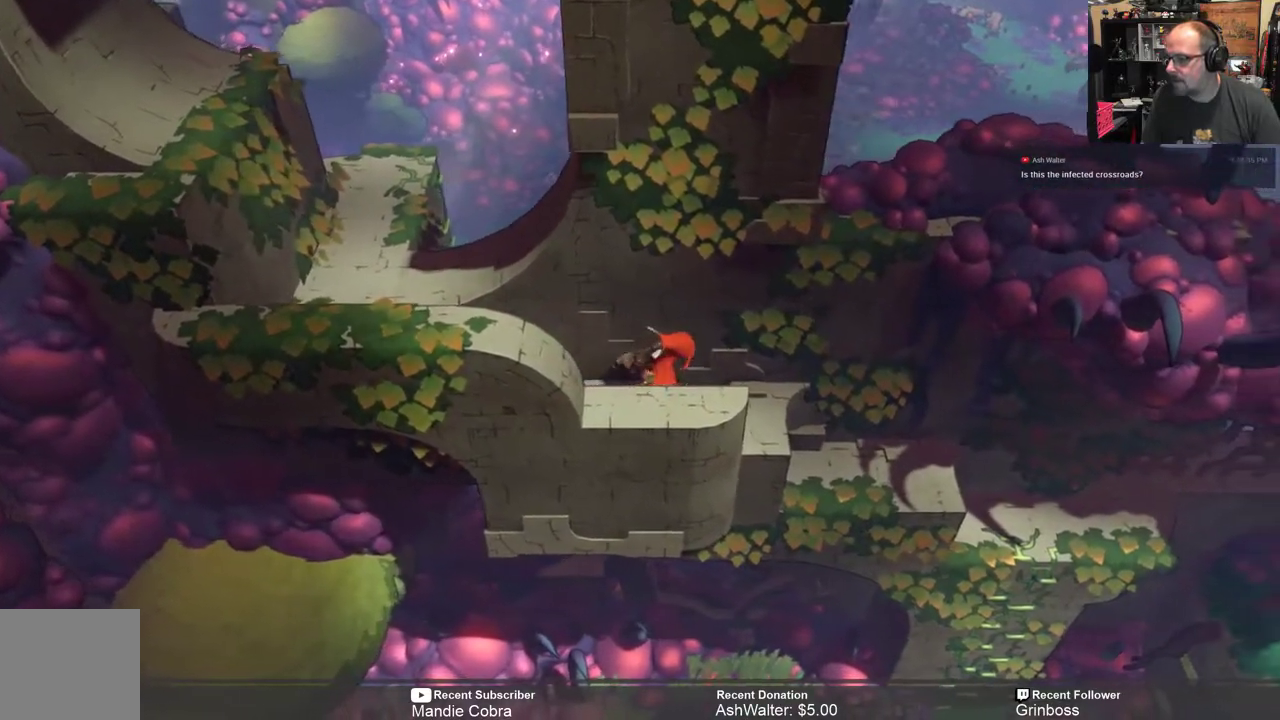
{"buttons": ["R2"], "left_stick": "down-right", "right_stick": "center", "events": [[500, "left_stick", "down-right"]]}
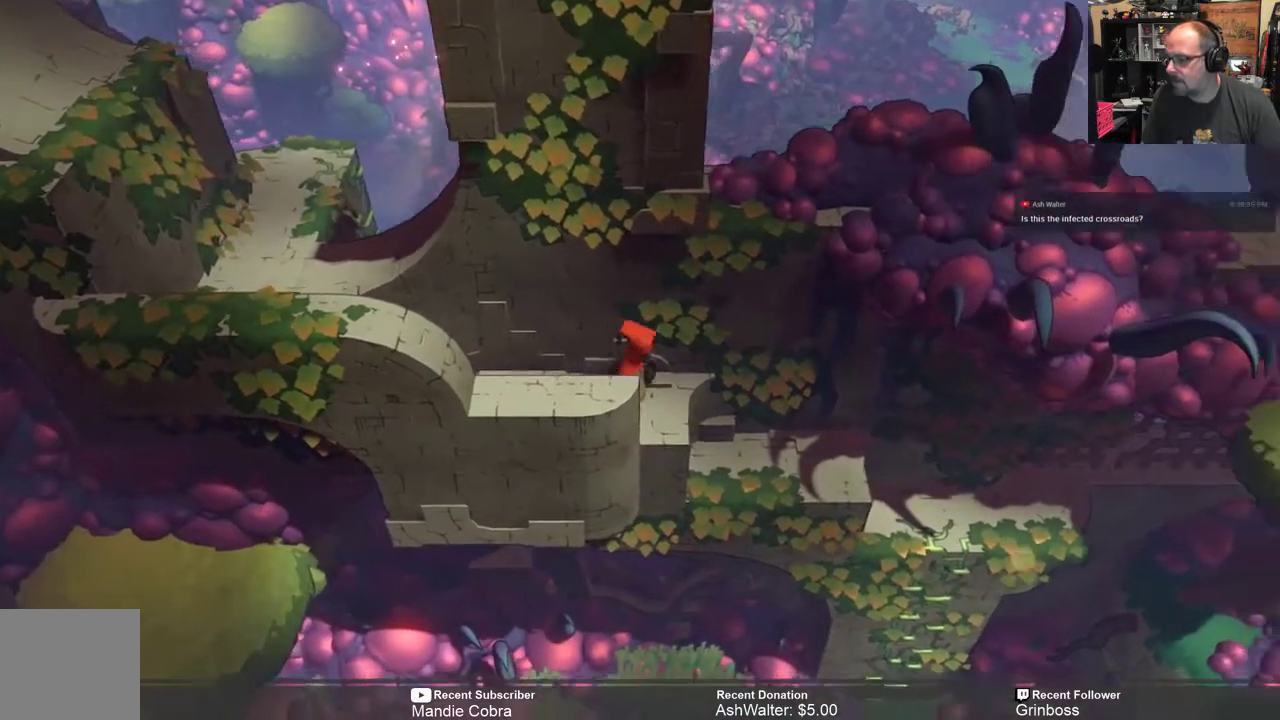
{"buttons": ["R2"], "left_stick": "right", "right_stick": "center", "events": [[217, "left_stick", "right"]]}
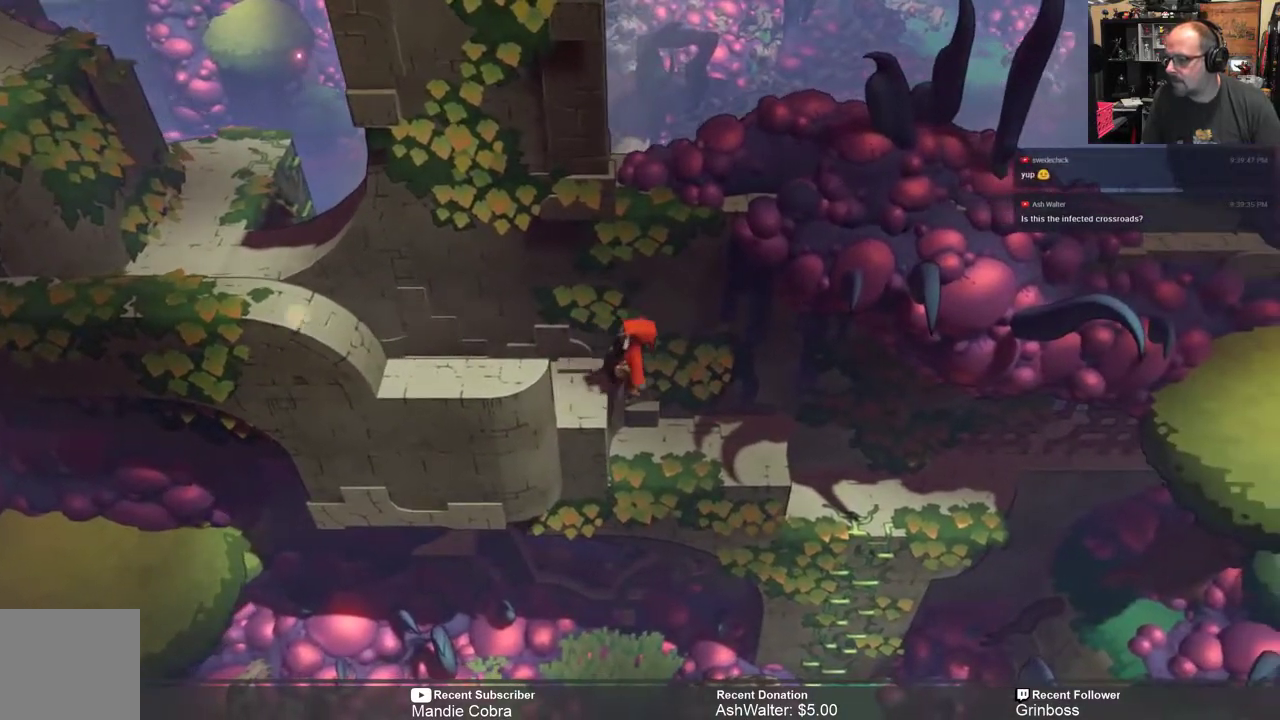
{"buttons": ["R2"], "left_stick": "right", "right_stick": "center", "events": [[100, "left_stick", "center"], [333, "left_stick", "right"]]}
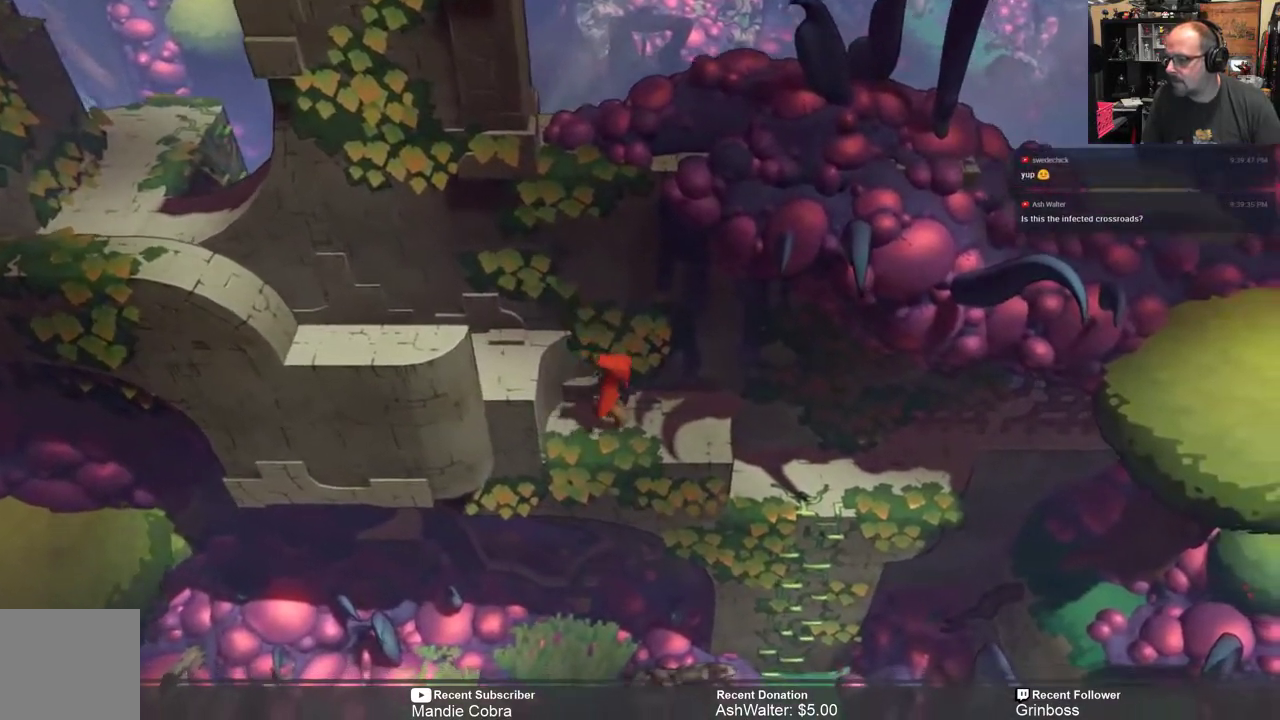
{"buttons": ["R2"], "left_stick": "right", "right_stick": "center", "events": []}
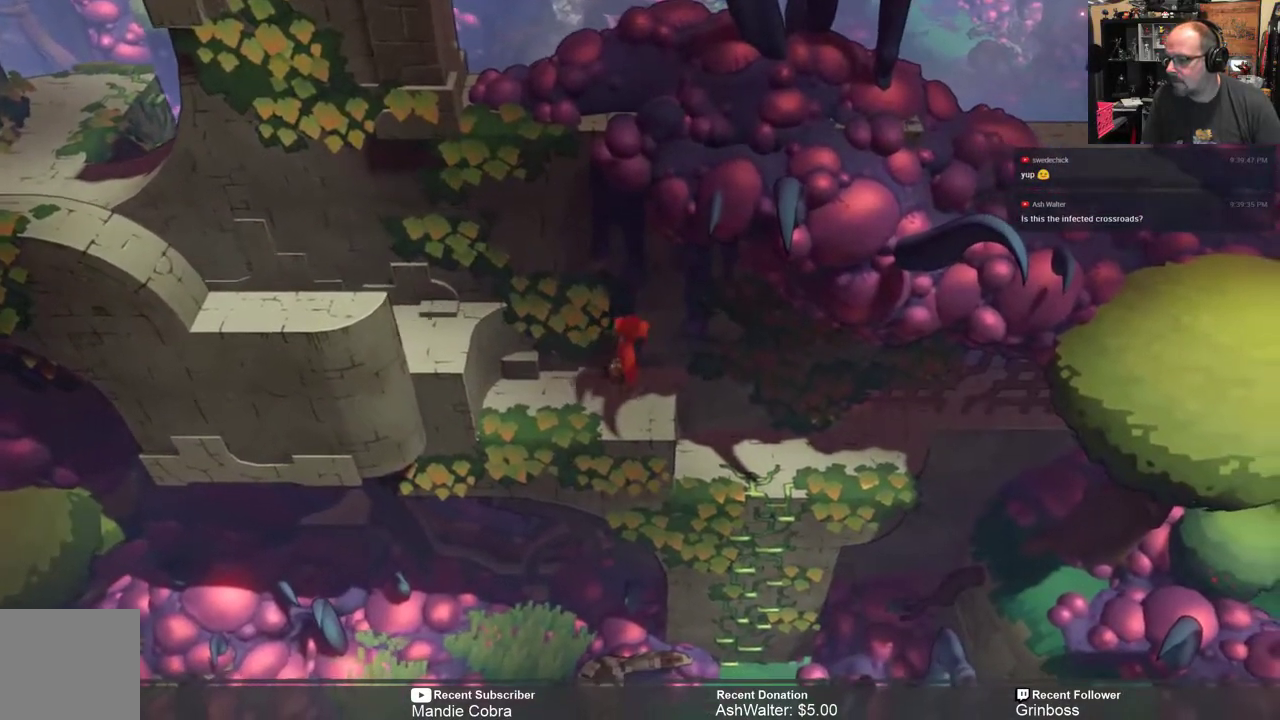
{"buttons": ["R2"], "left_stick": "down-right", "right_stick": "center", "events": [[17, "left_stick", "center"], [217, "left_stick", "down-right"]]}
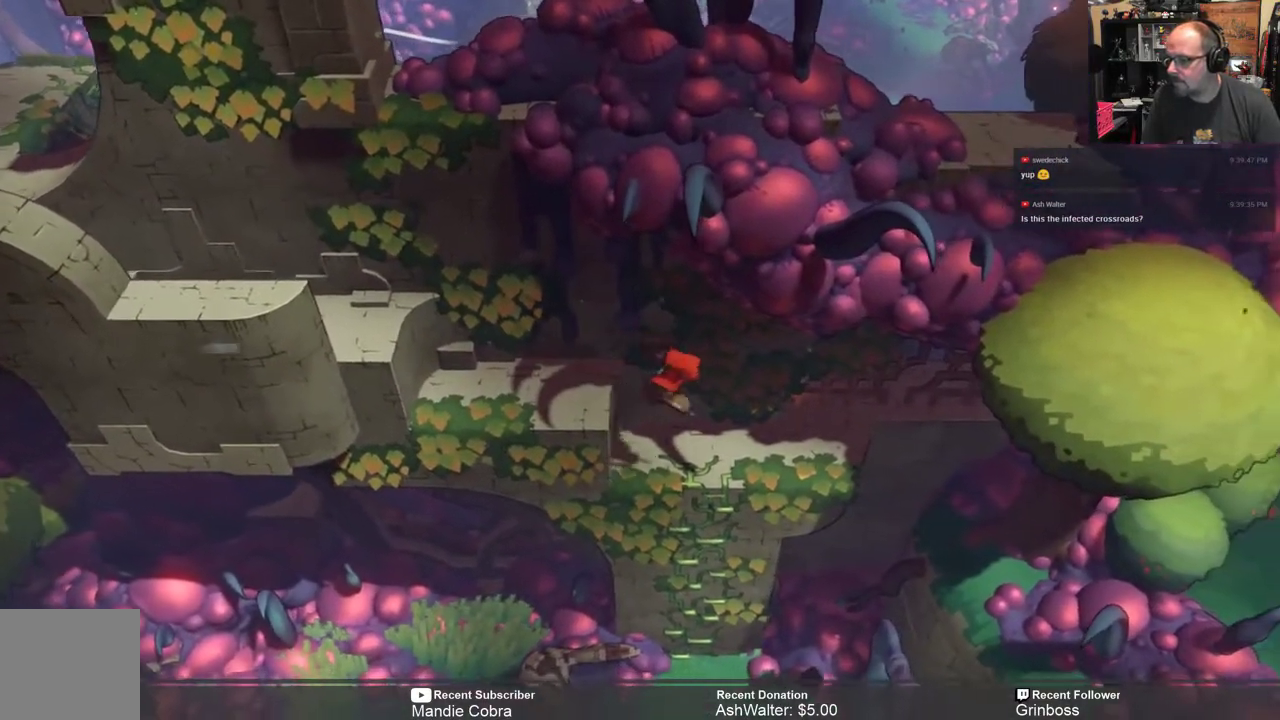
{"buttons": [], "left_stick": "center", "right_stick": "center", "events": [[117, "left_stick", "center"], [317, "R2", "up"]]}
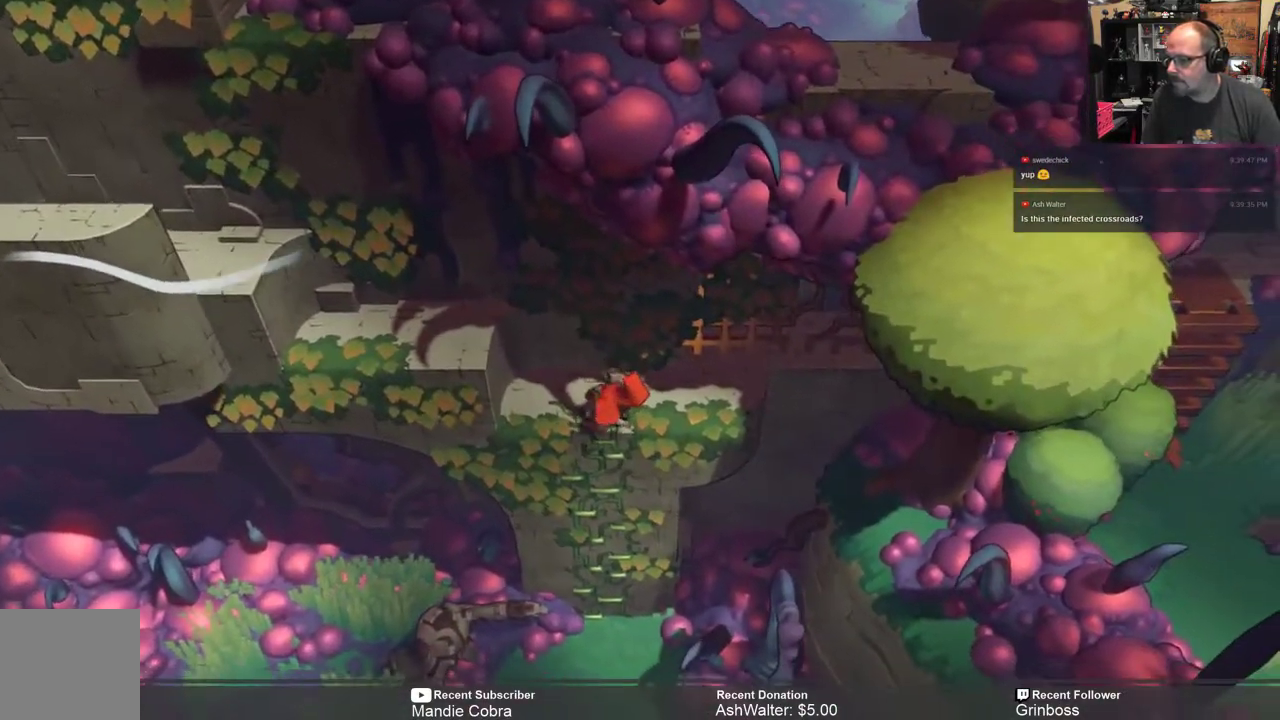
{"buttons": ["R2"], "left_stick": "down", "right_stick": "center", "events": [[217, "R2", "down"], [283, "left_stick", "down"]]}
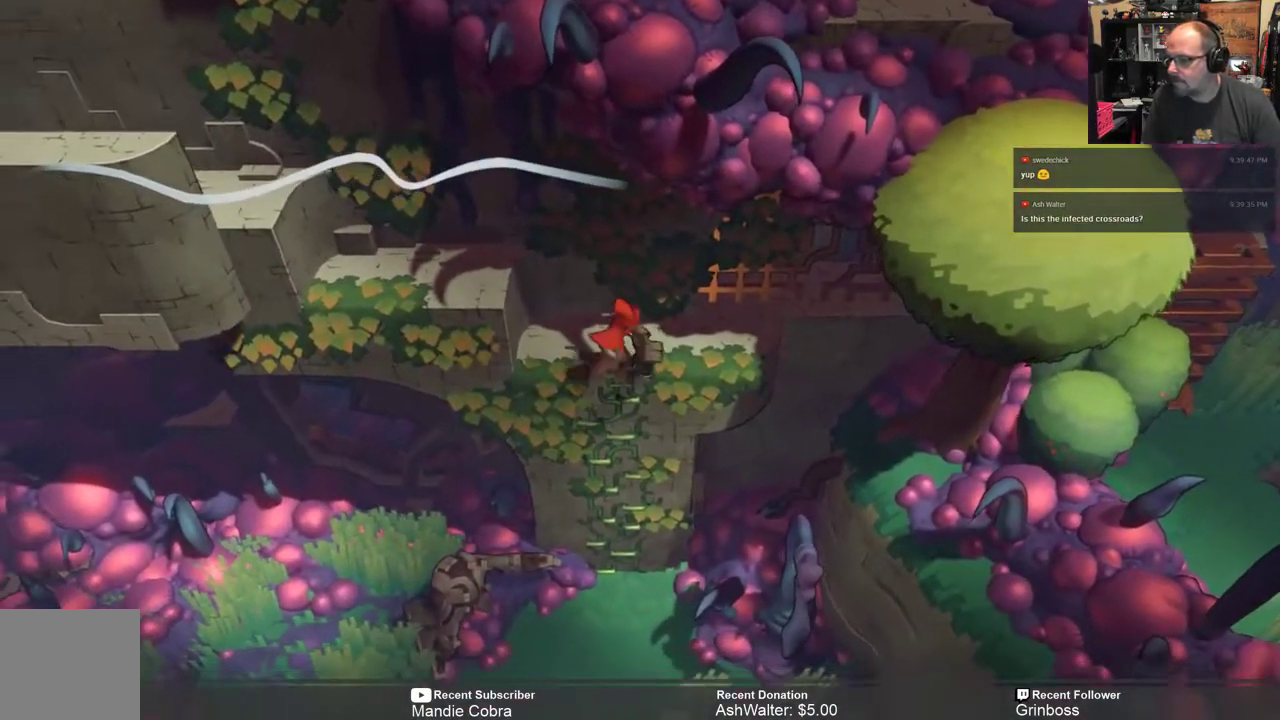
{"buttons": ["R2"], "left_stick": "down", "right_stick": "center", "events": []}
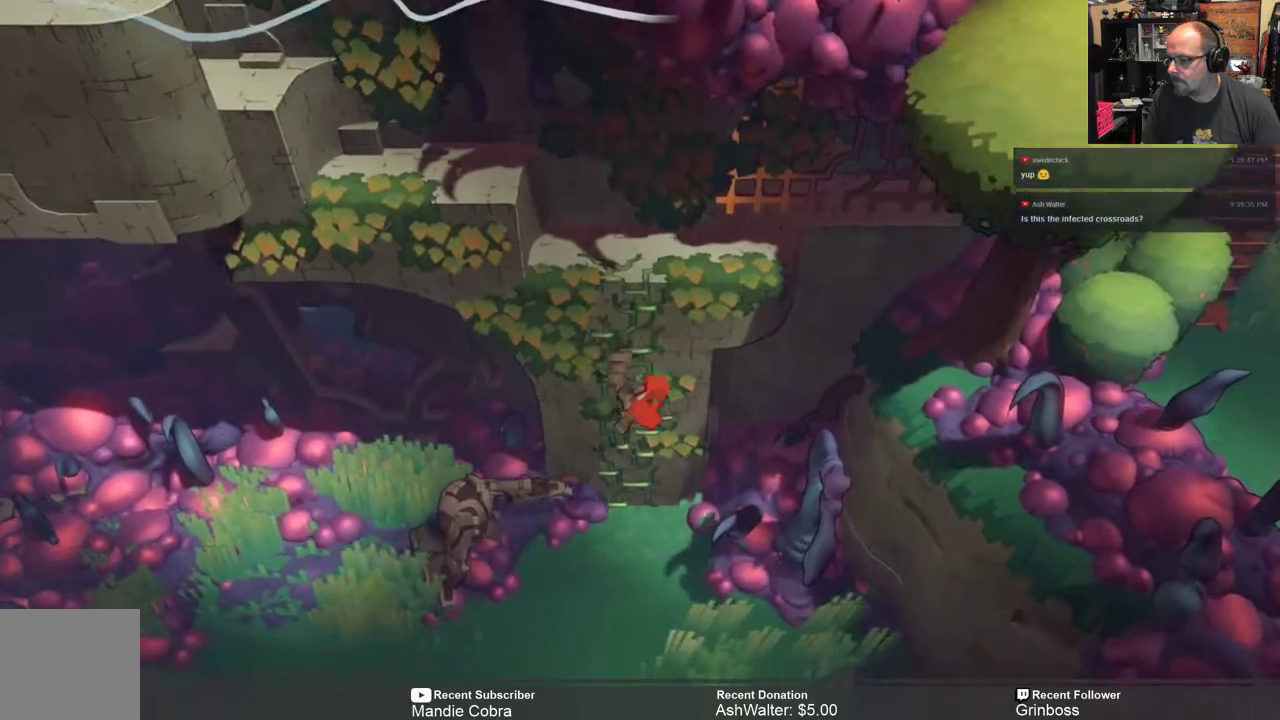
{"buttons": ["R2"], "left_stick": "down", "right_stick": "center", "events": []}
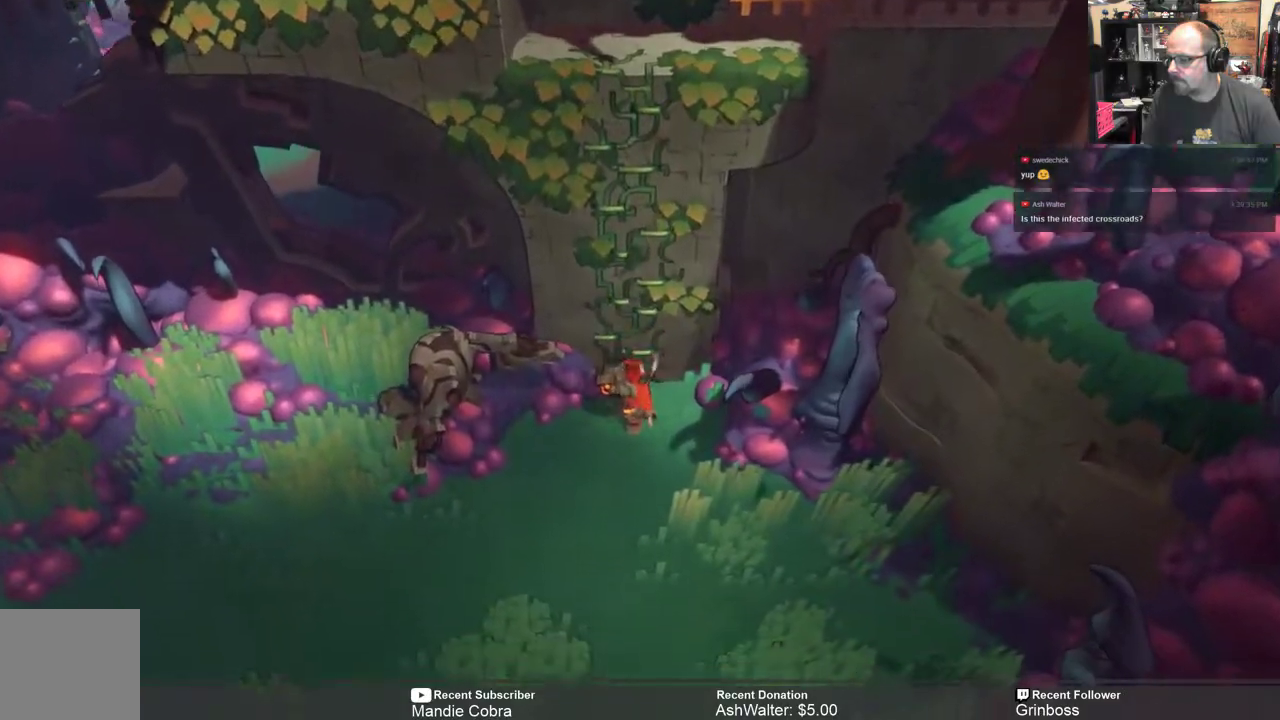
{"buttons": ["R2"], "left_stick": "down", "right_stick": "center", "events": []}
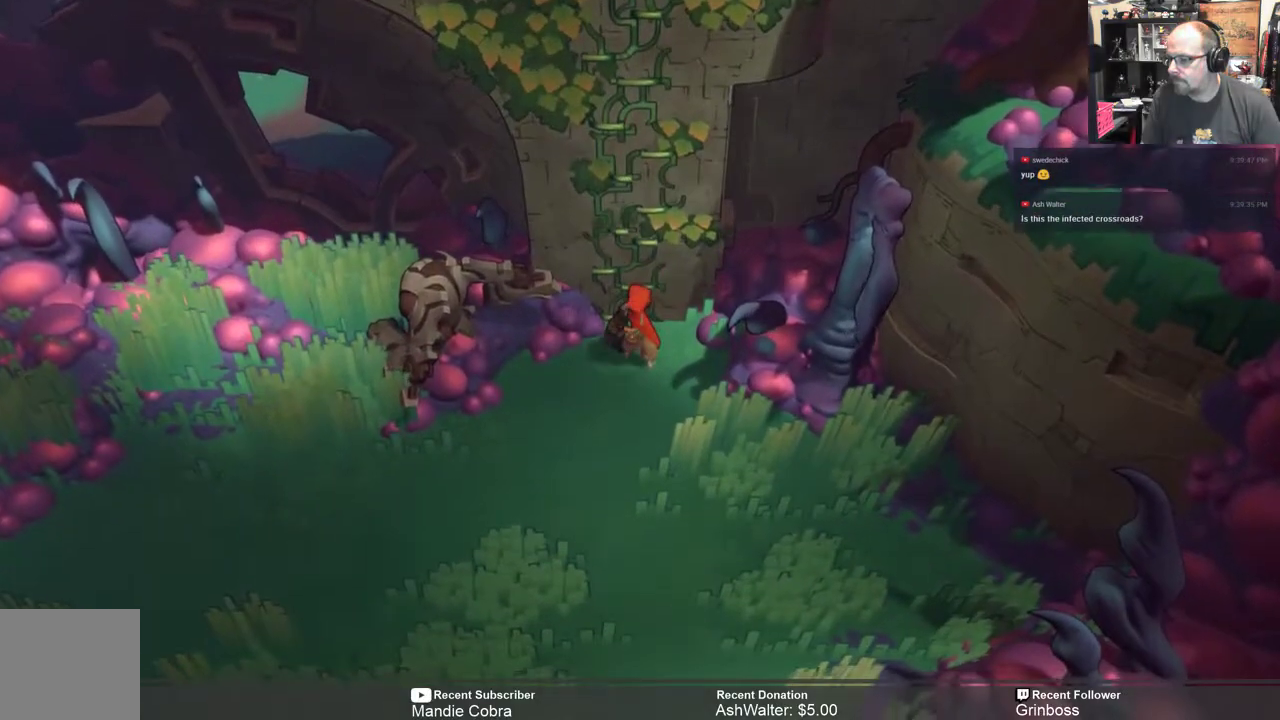
{"buttons": ["R2"], "left_stick": "down", "right_stick": "center", "events": [[217, "left_stick", "center"], [317, "left_stick", "down"]]}
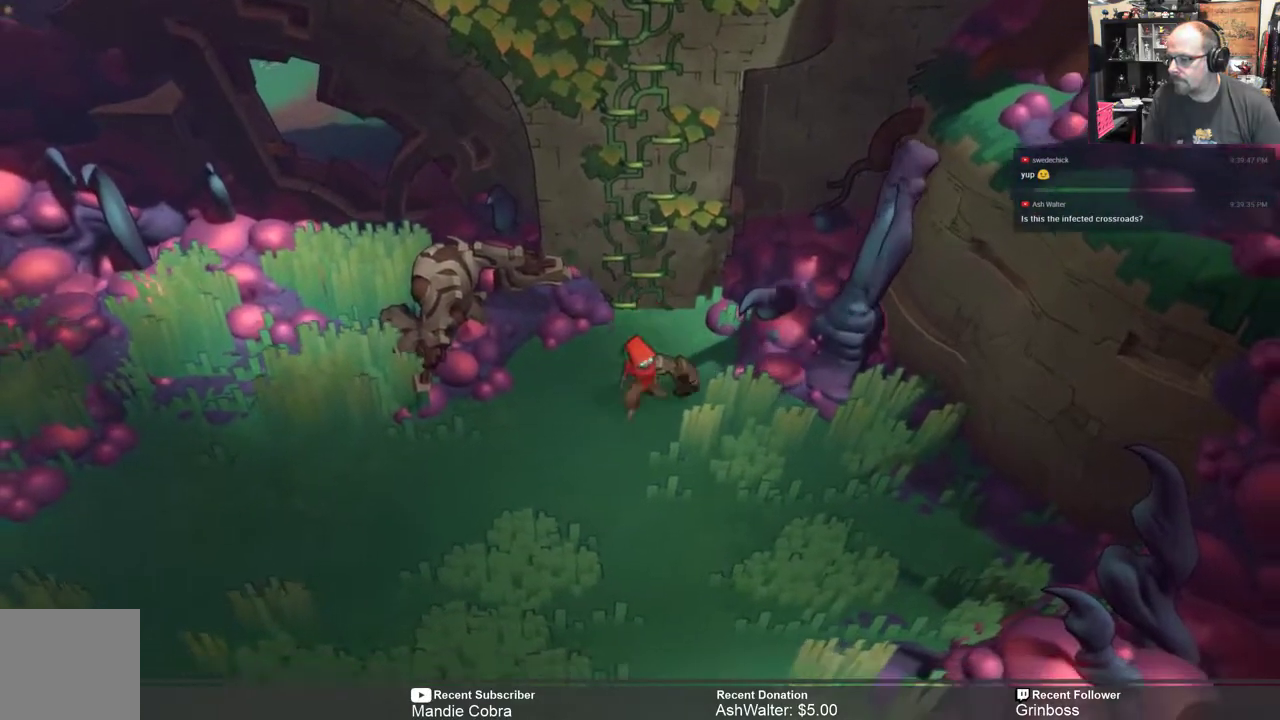
{"buttons": ["R2"], "left_stick": "down", "right_stick": "center", "events": []}
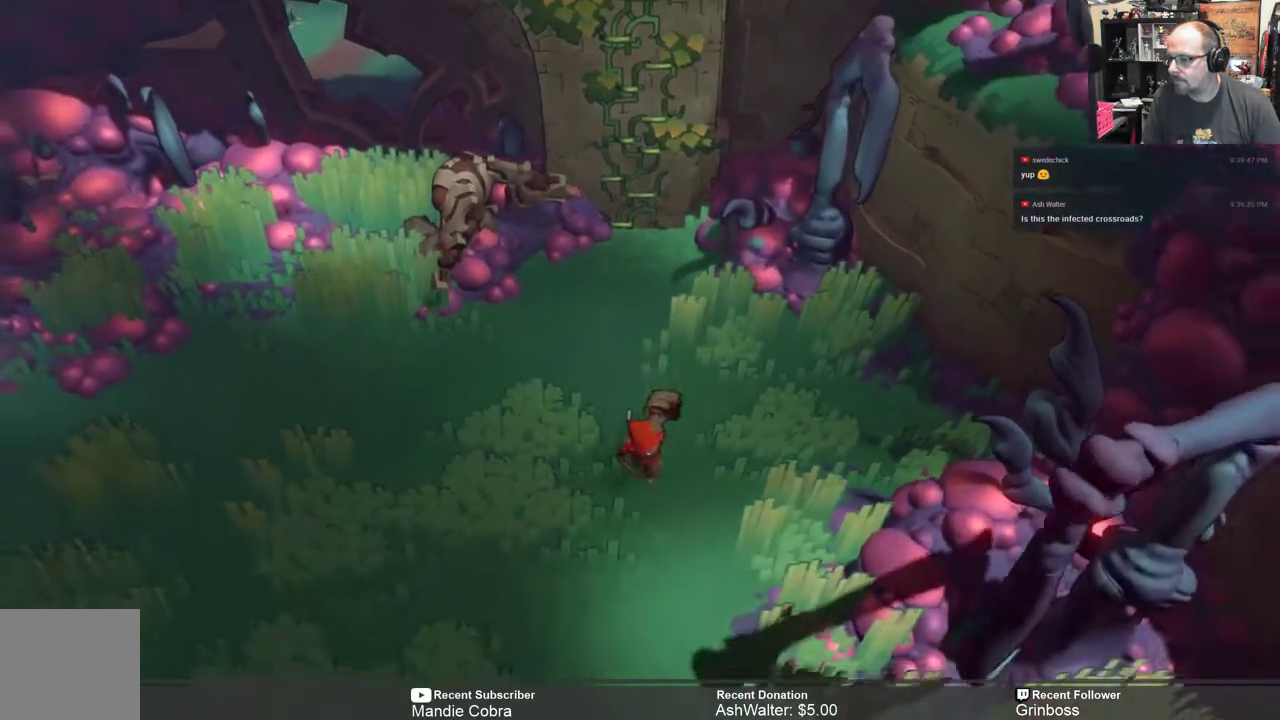
{"buttons": ["R2"], "left_stick": "down", "right_stick": "center", "events": []}
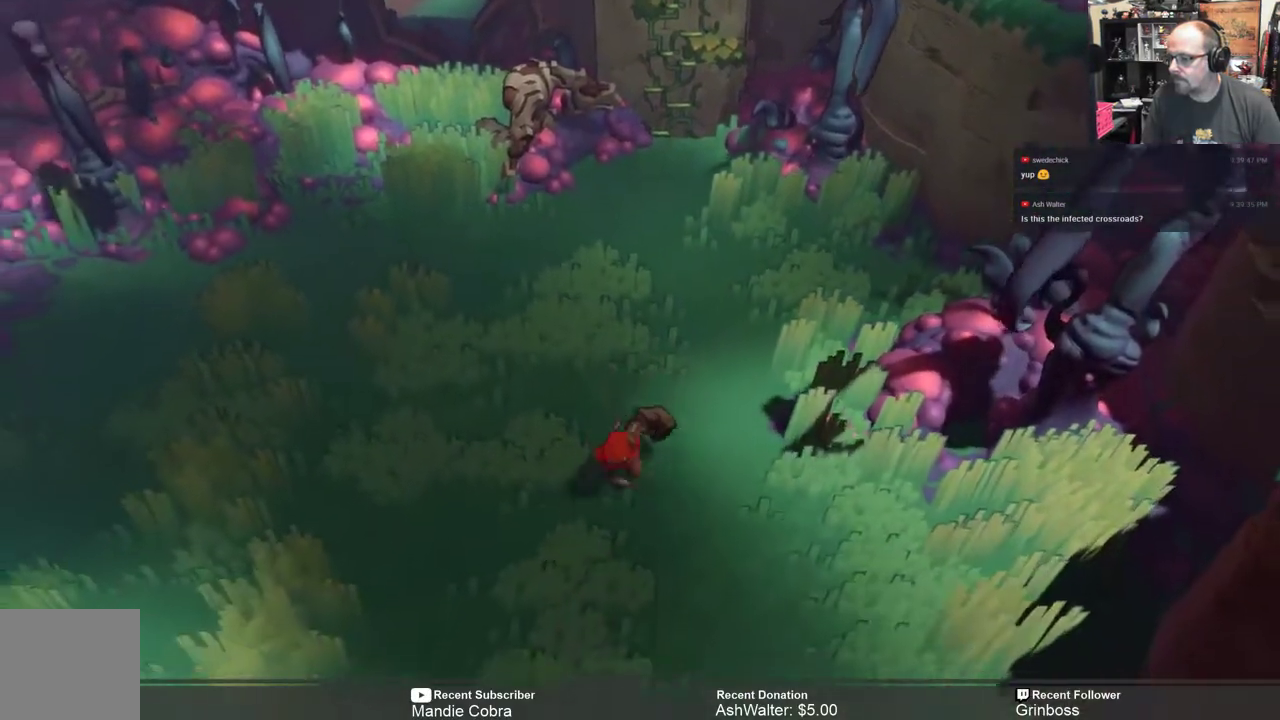
{"buttons": ["R2"], "left_stick": "down", "right_stick": "center", "events": []}
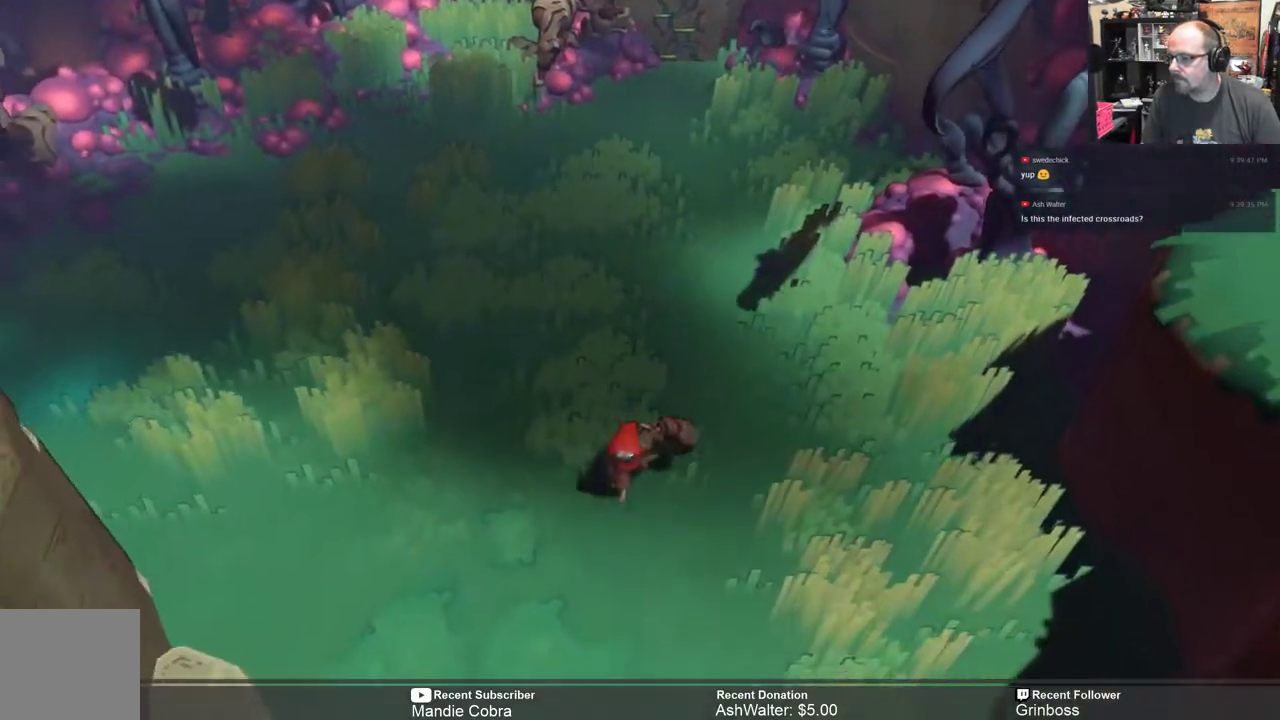
{"buttons": ["R2"], "left_stick": "down", "right_stick": "center", "events": []}
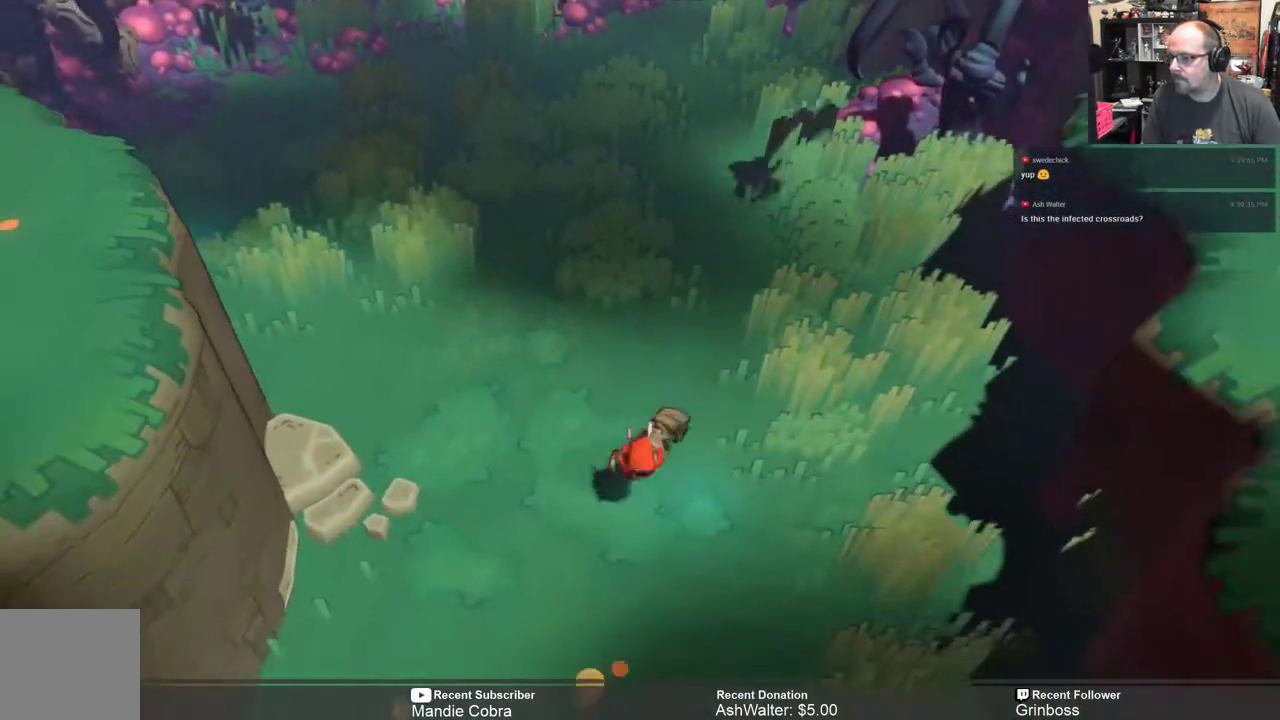
{"buttons": ["R2"], "left_stick": "down", "right_stick": "center", "events": []}